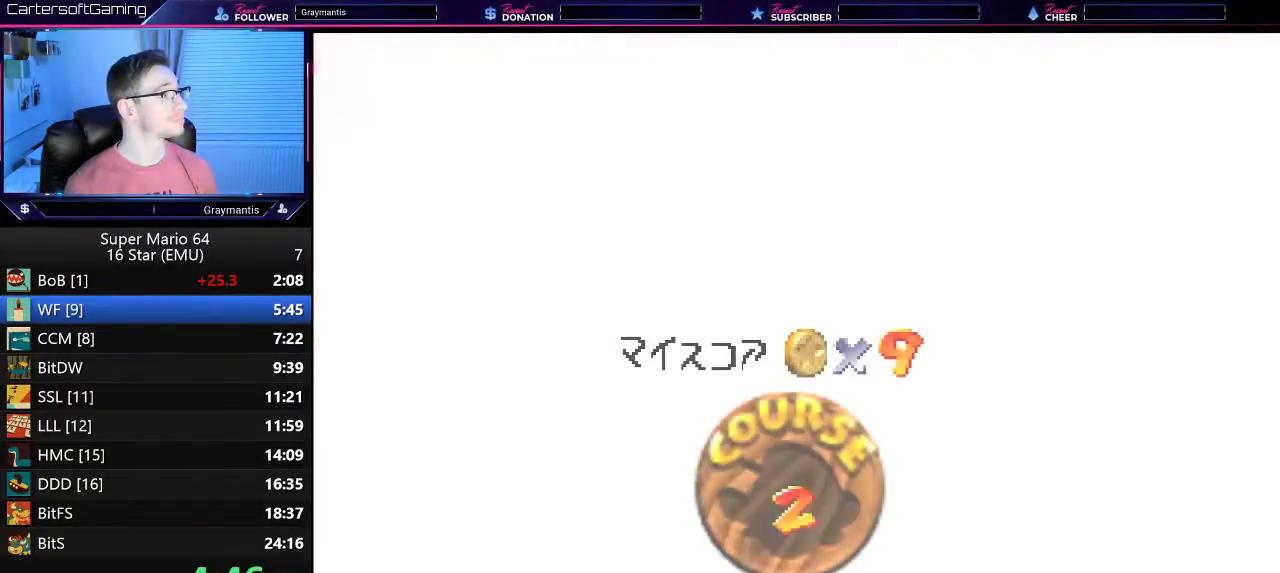
Gameplay with a controller (Nintendo layout); each line is a JSON object with the inputs held at the frame after it. "events" lists button and stick changes between this image and that frame as [ms after this image, input, new state], when the widget could be followed in between. Not read: L3 R3.
{"buttons": [], "left_stick": "center", "events": [[33, "A", "up"], [33, "B", "up"], [100, "A", "down"], [100, "B", "down"], [167, "B", "up"], [334, "A", "up"], [434, "A", "down"], [434, "B", "down"], [500, "A", "up"], [500, "B", "up"]]}
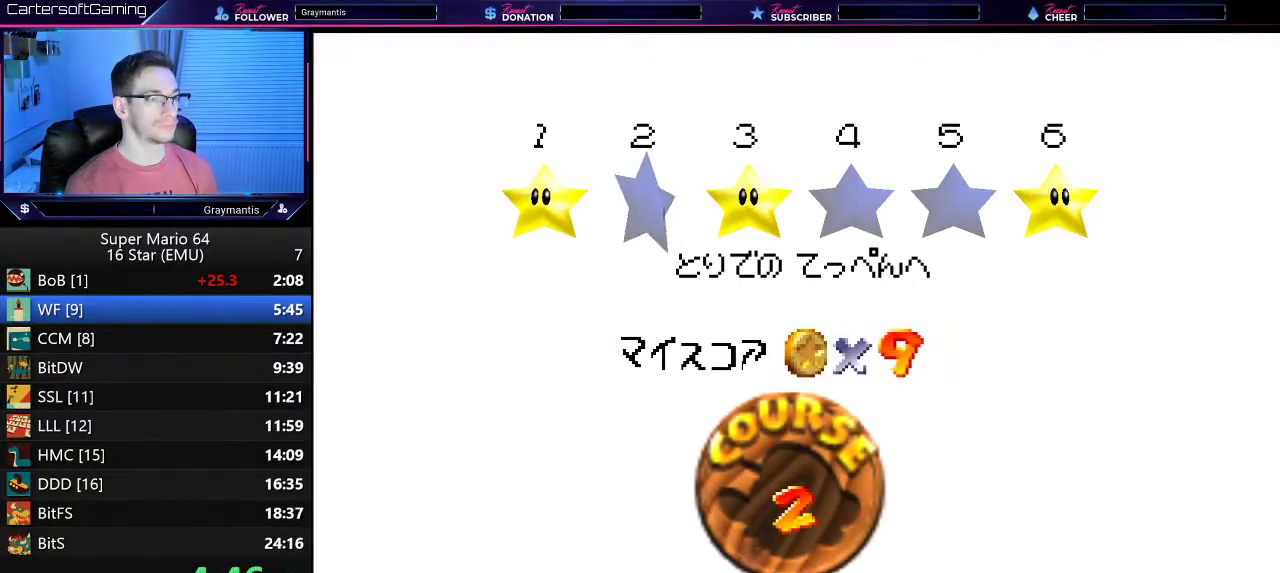
{"buttons": [], "left_stick": "center", "events": [[67, "A", "down"], [67, "B", "down"], [167, "A", "up"], [167, "B", "up"], [234, "A", "down"], [234, "B", "down"], [317, "A", "up"], [317, "B", "up"], [367, "A", "down"], [367, "B", "down"], [434, "A", "up"], [434, "B", "up"]]}
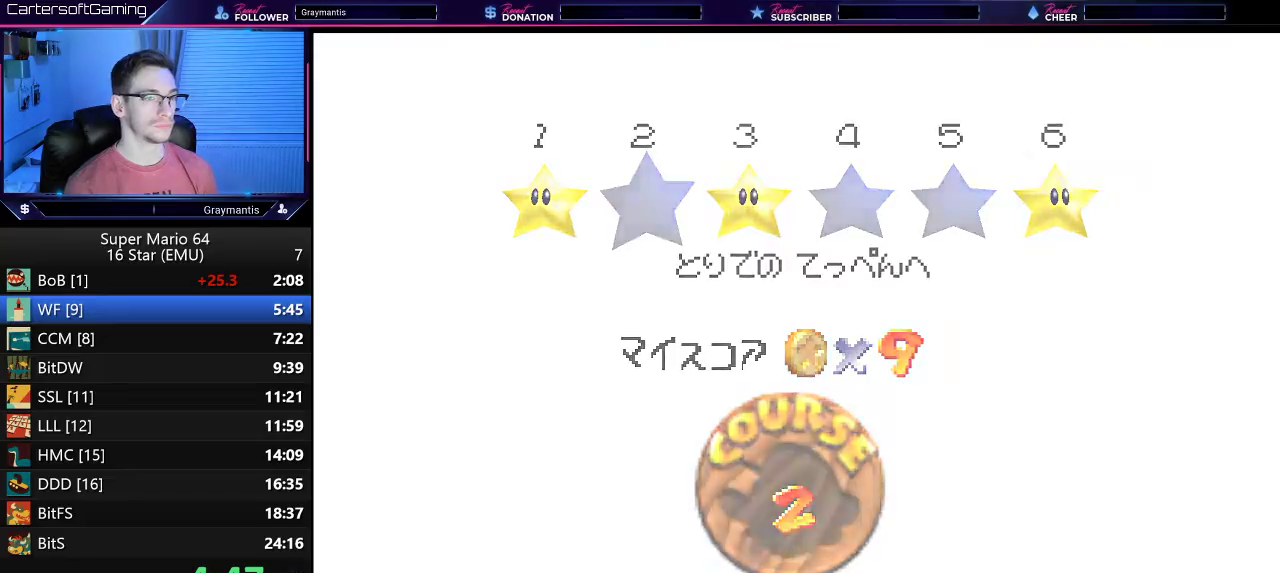
{"buttons": [], "left_stick": "center", "events": []}
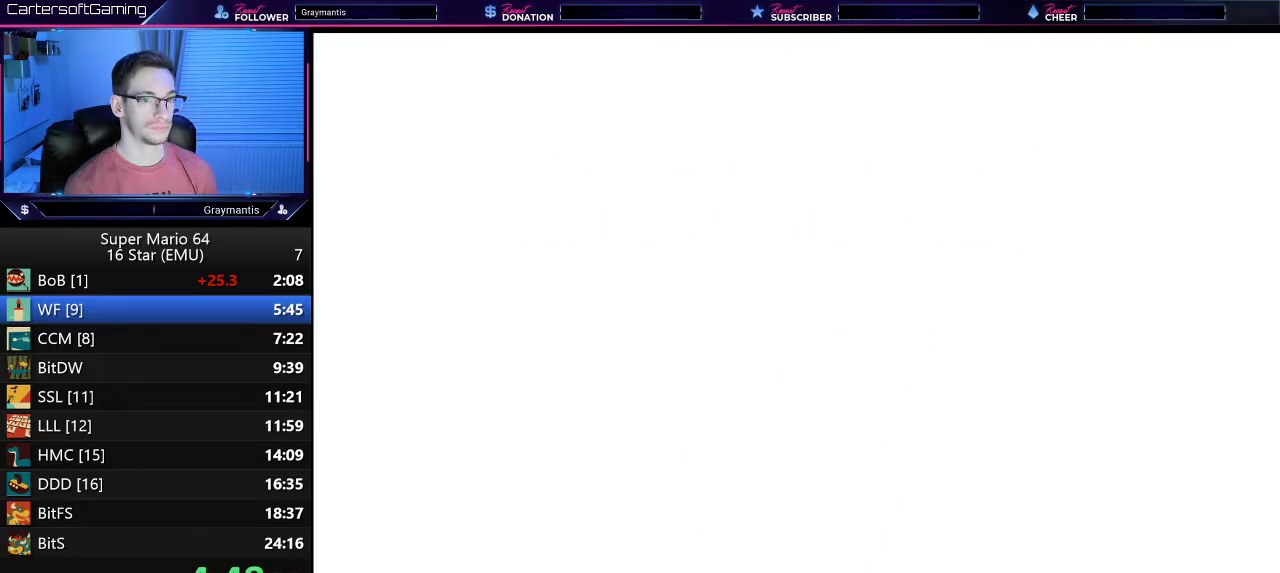
{"buttons": [], "left_stick": "up", "events": [[167, "left_stick", "up"]]}
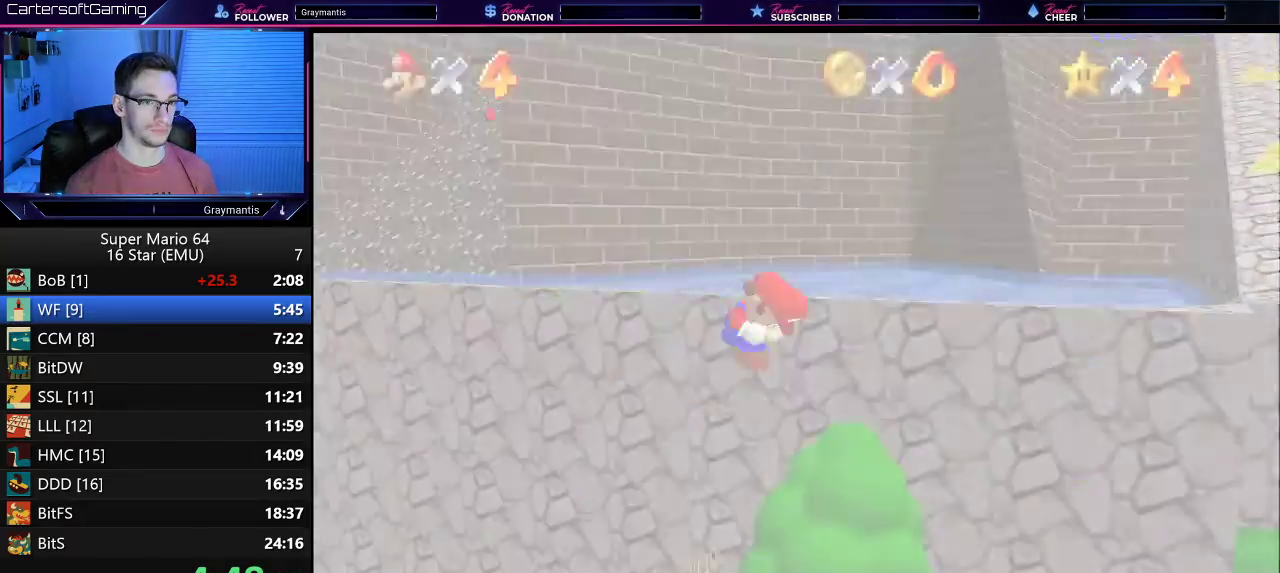
{"buttons": [], "left_stick": "up", "events": []}
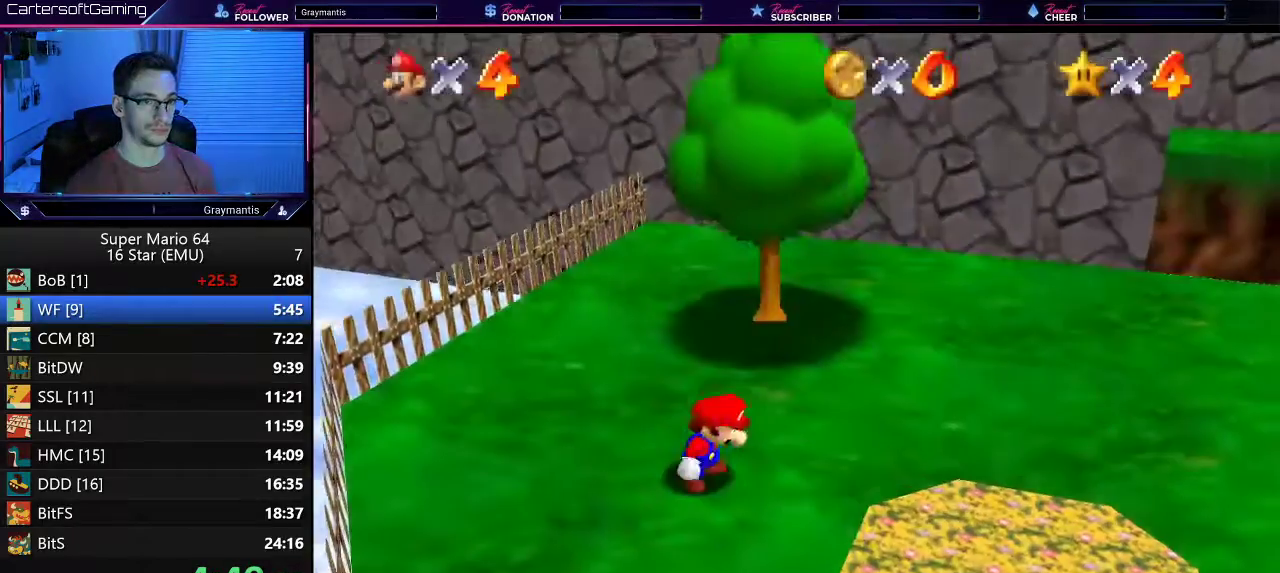
{"buttons": [], "left_stick": "up", "events": []}
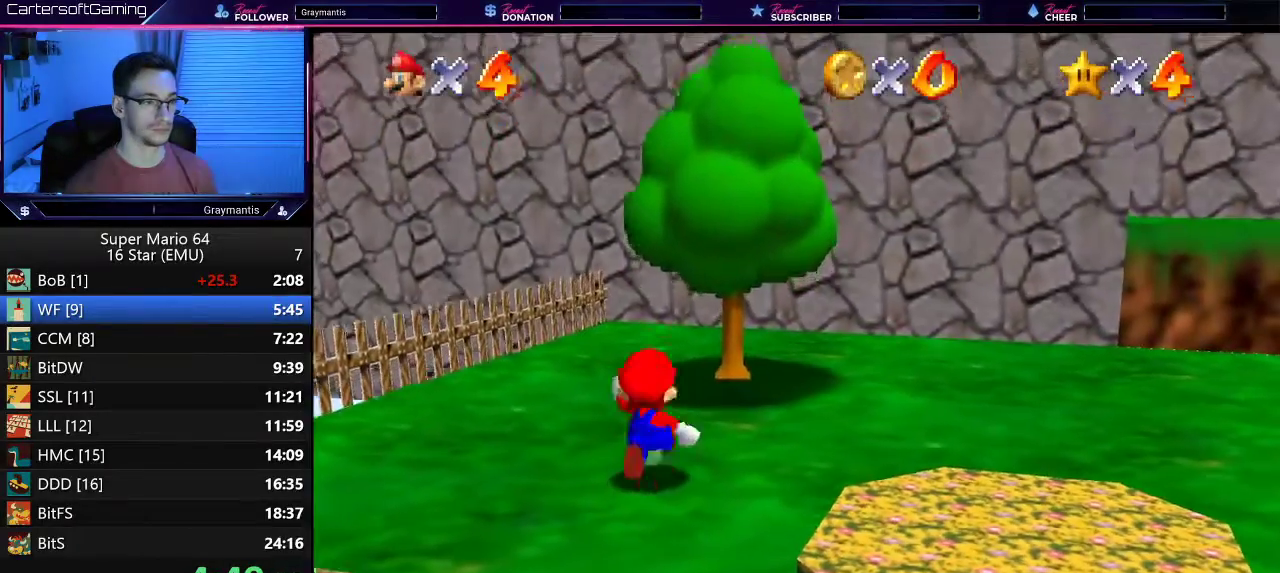
{"buttons": ["C_LEFT"], "left_stick": "up-right", "events": [[233, "Z", "down"], [317, "A", "down"], [334, "Z", "up"], [334, "left_stick", "up-right"], [400, "A", "up"], [500, "C_LEFT", "down"]]}
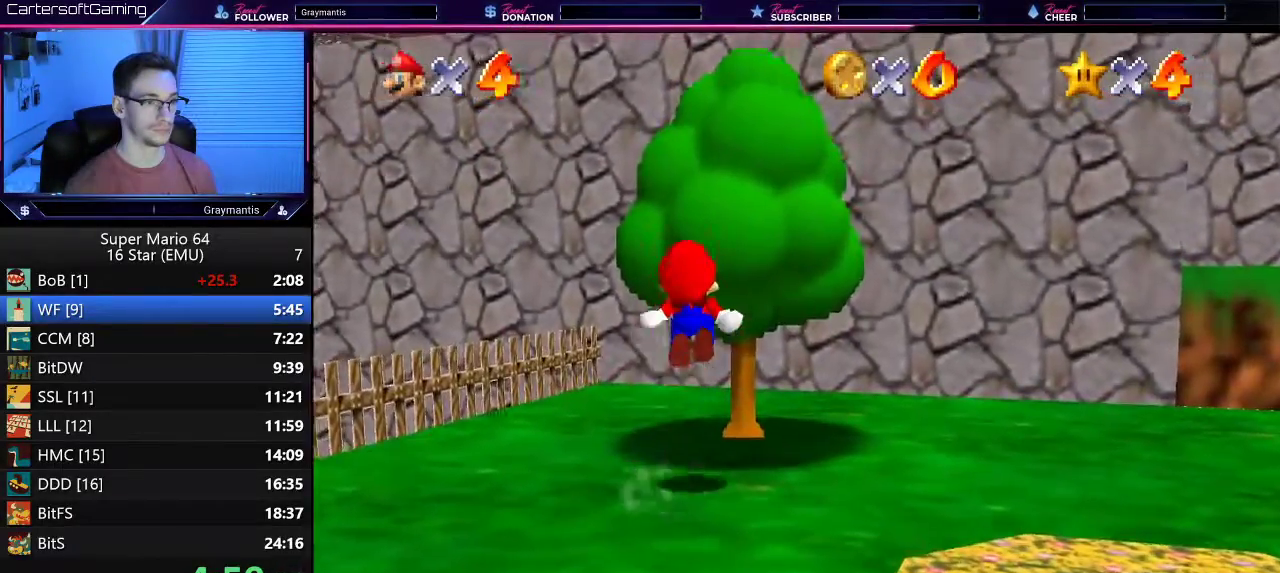
{"buttons": [], "left_stick": "up-right", "events": [[100, "C_LEFT", "up"]]}
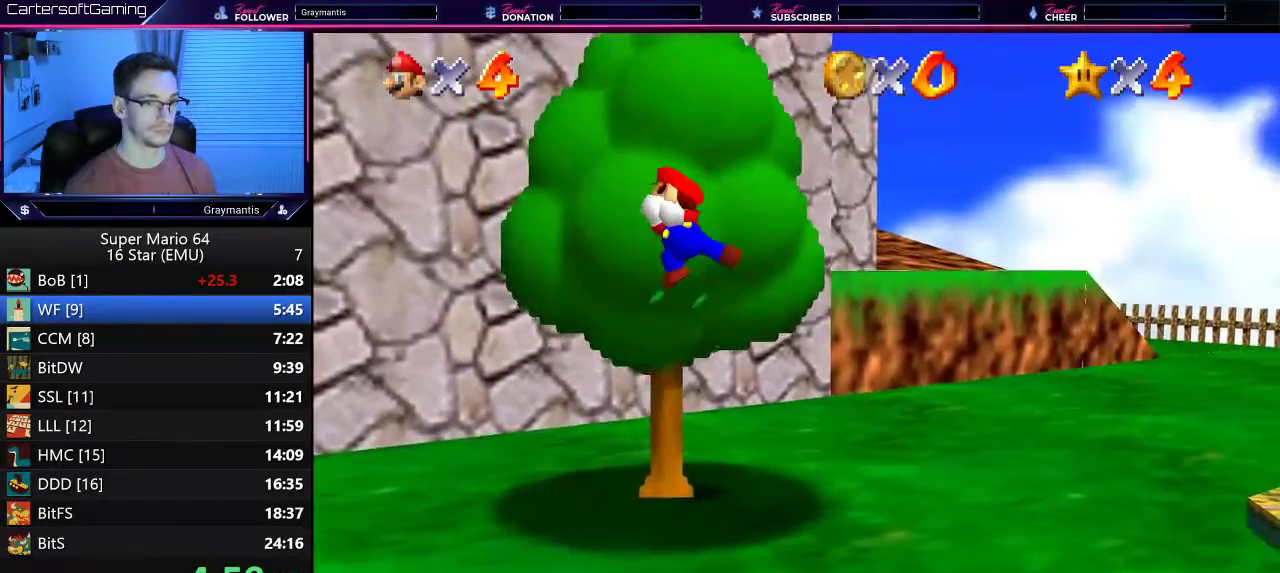
{"buttons": [], "left_stick": "up", "events": [[33, "left_stick", "up"]]}
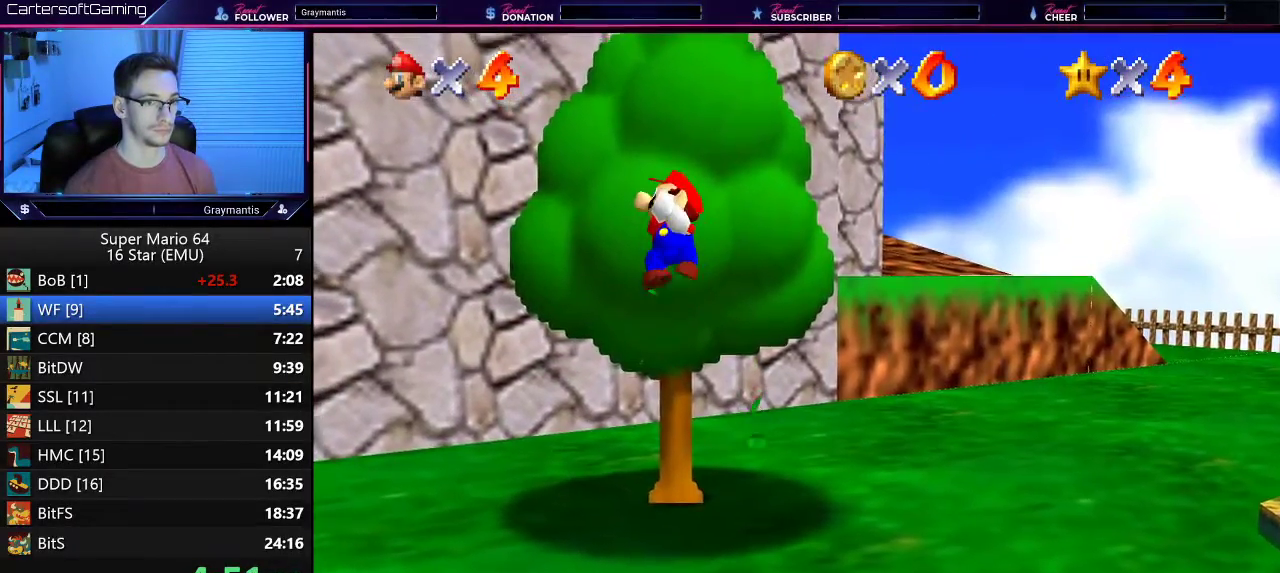
{"buttons": [], "left_stick": "up", "events": []}
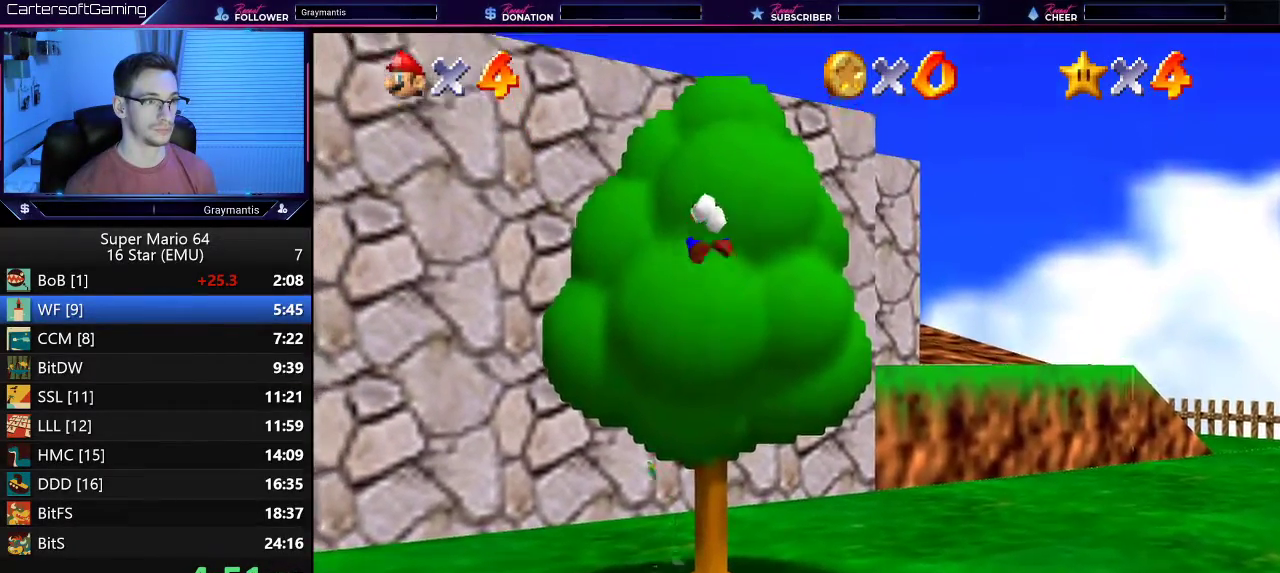
{"buttons": ["A"], "left_stick": "up", "events": [[200, "A", "down"]]}
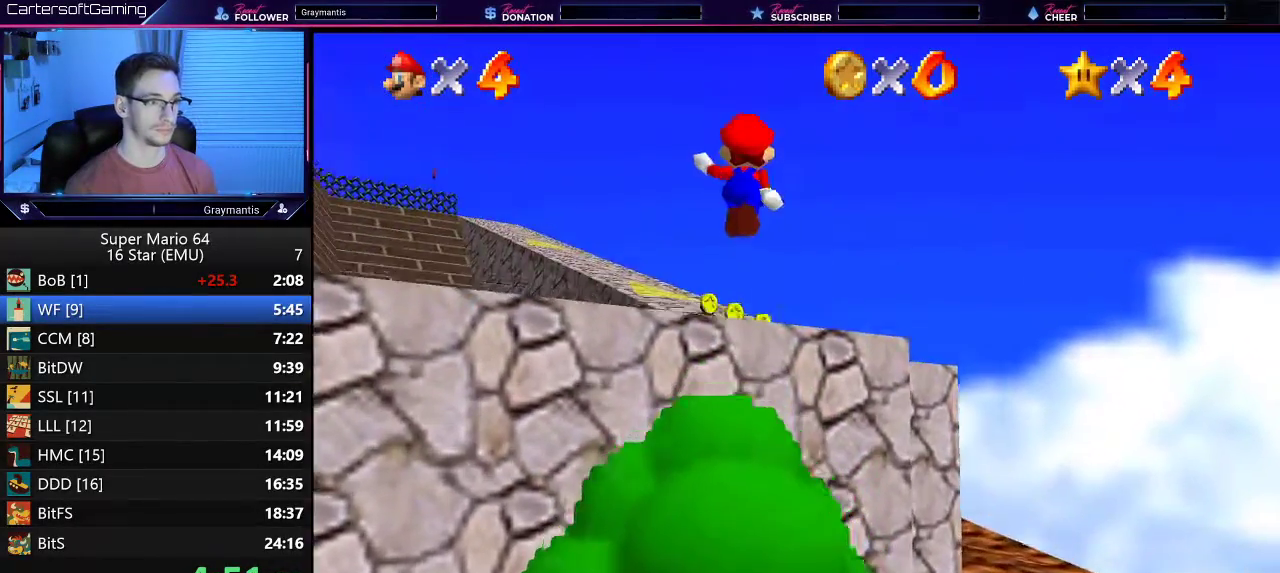
{"buttons": [], "left_stick": "up-right", "events": [[134, "A", "up"], [201, "B", "down"], [284, "B", "up"], [317, "left_stick", "up-right"]]}
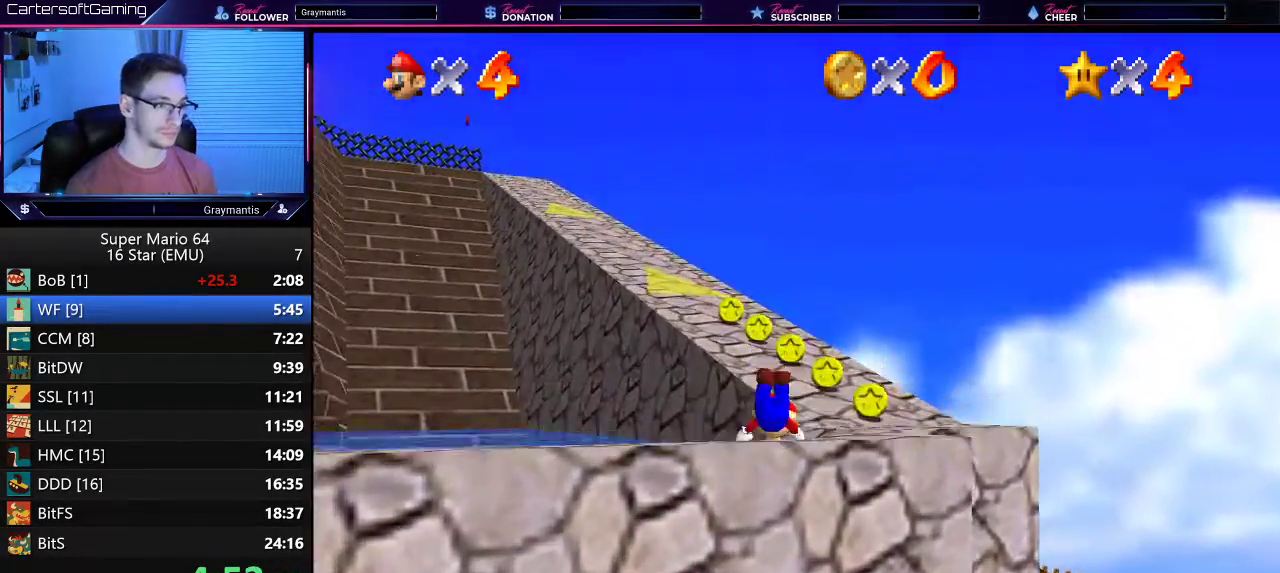
{"buttons": [], "left_stick": "up", "events": [[317, "left_stick", "up"]]}
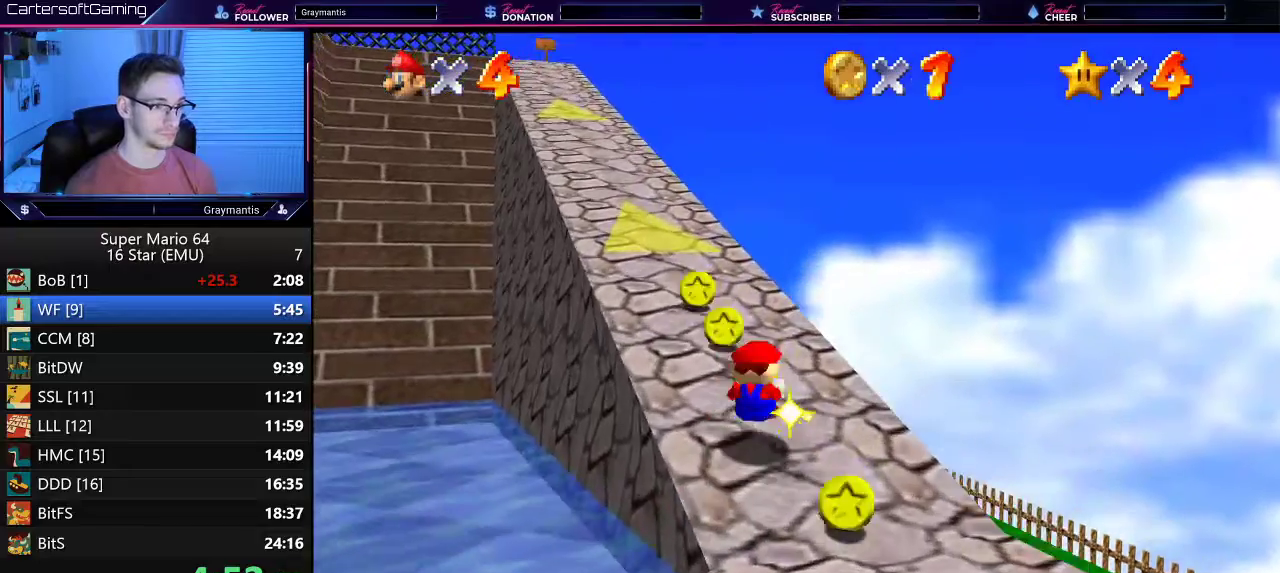
{"buttons": [], "left_stick": "up", "events": [[201, "left_stick", "up-left"], [351, "left_stick", "up"]]}
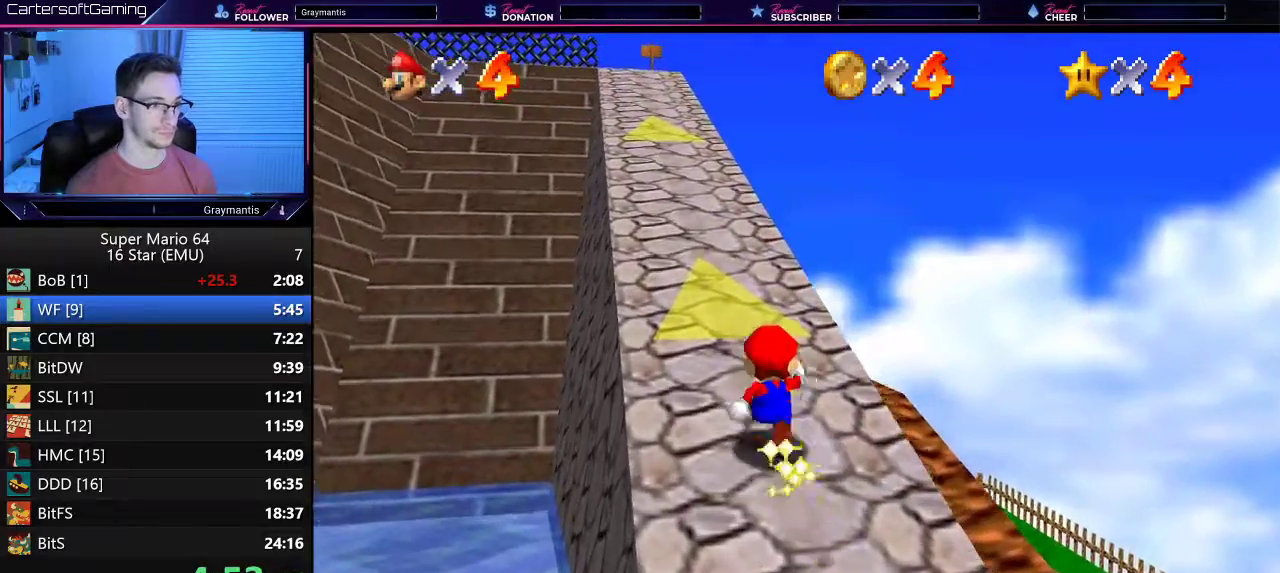
{"buttons": [], "left_stick": "up", "events": []}
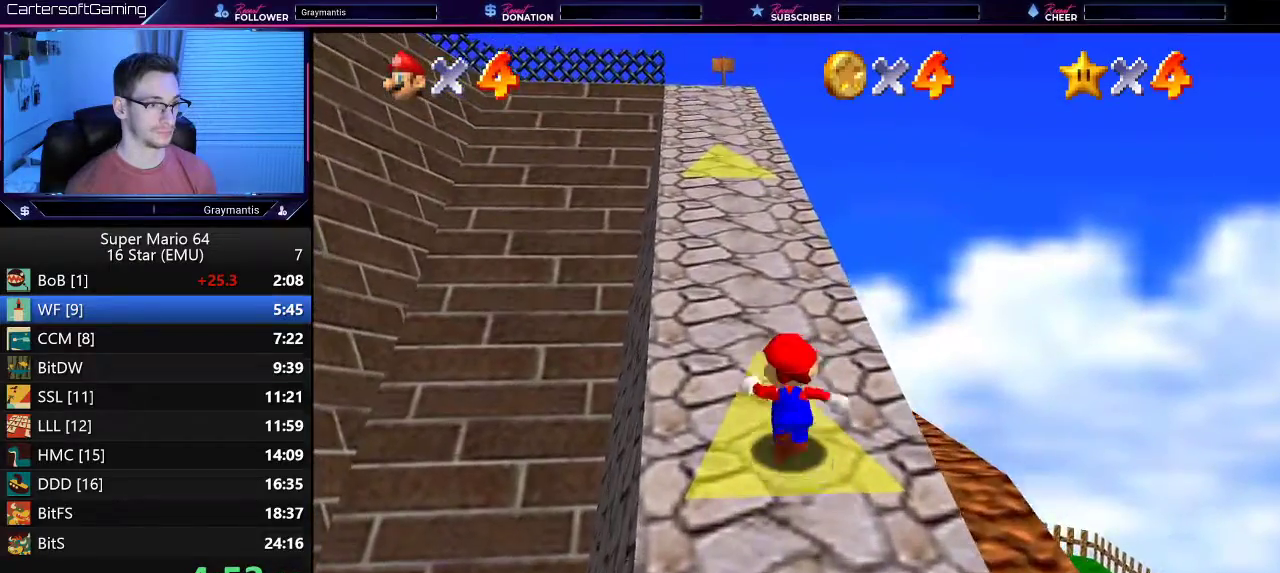
{"buttons": ["Z"], "left_stick": "up", "events": [[117, "Z", "down"], [167, "A", "down"], [234, "A", "up"]]}
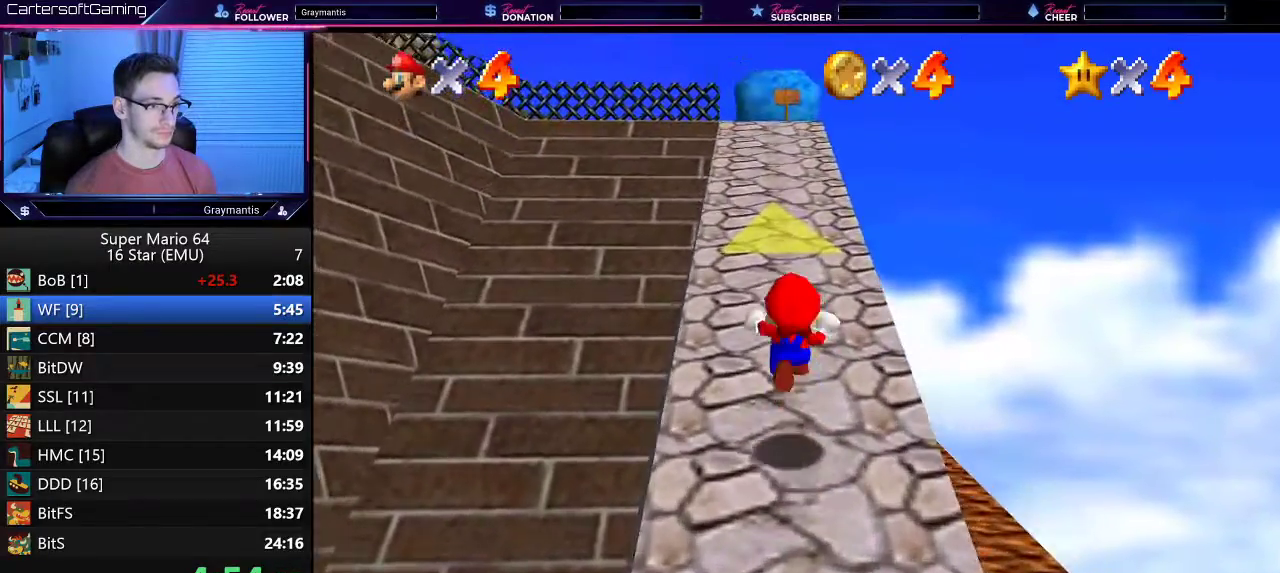
{"buttons": ["Z"], "left_stick": "up", "events": [[267, "A", "down"], [350, "A", "up"]]}
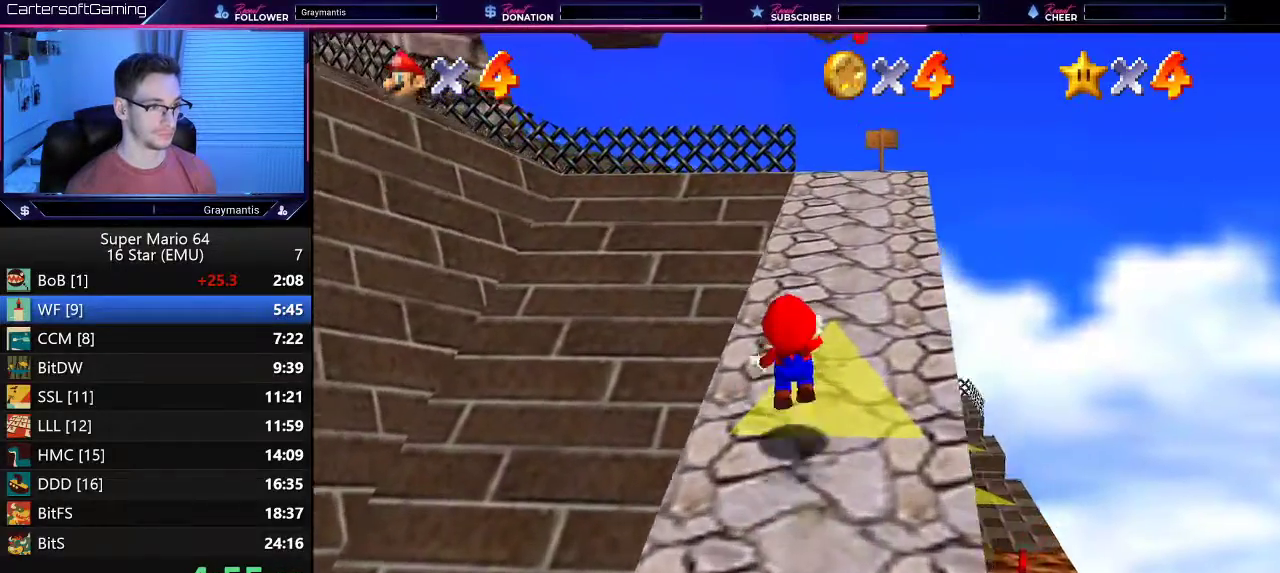
{"buttons": ["Z"], "left_stick": "up", "events": [[284, "A", "down"], [351, "A", "up"]]}
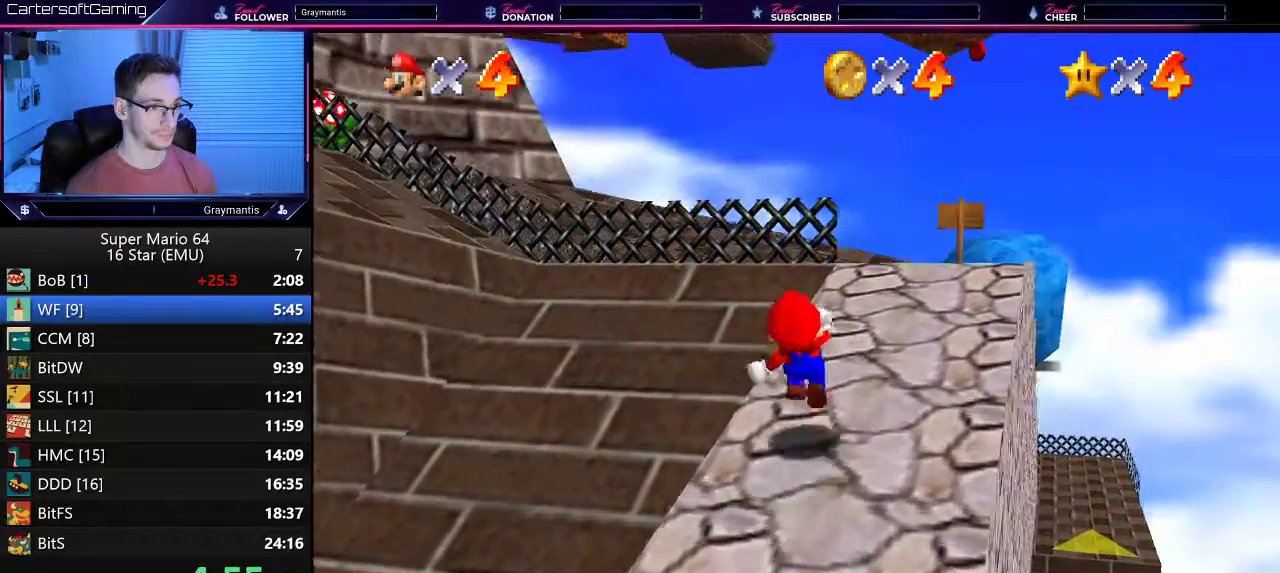
{"buttons": [], "left_stick": "up-right", "events": [[33, "Z", "up"], [167, "left_stick", "up-right"]]}
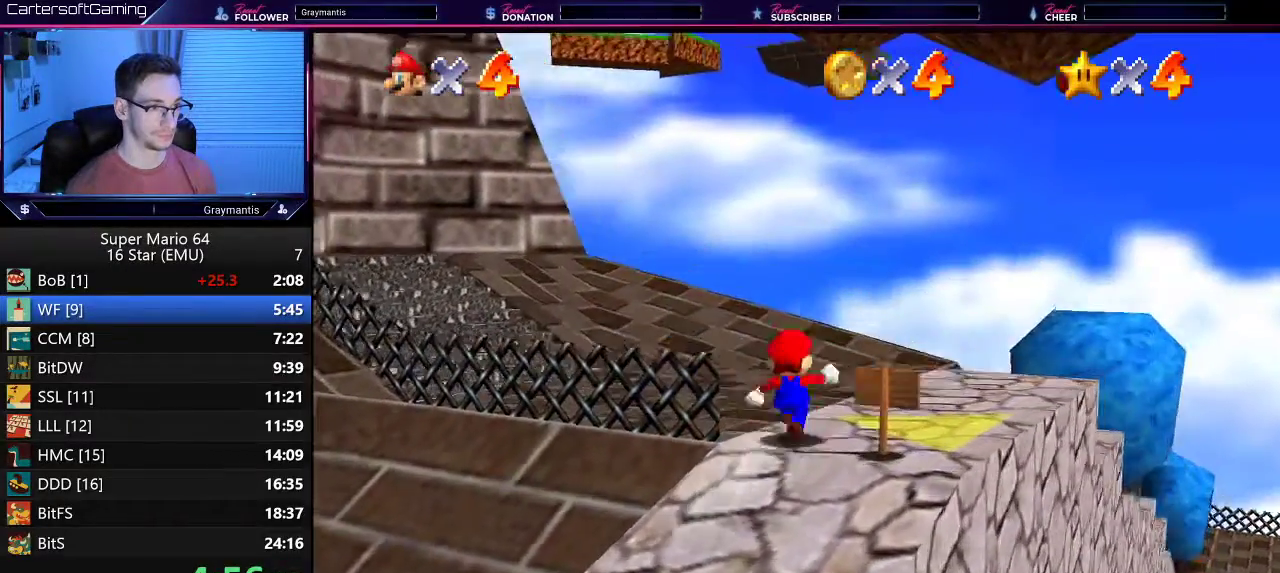
{"buttons": [], "left_stick": "up", "events": [[67, "left_stick", "up"]]}
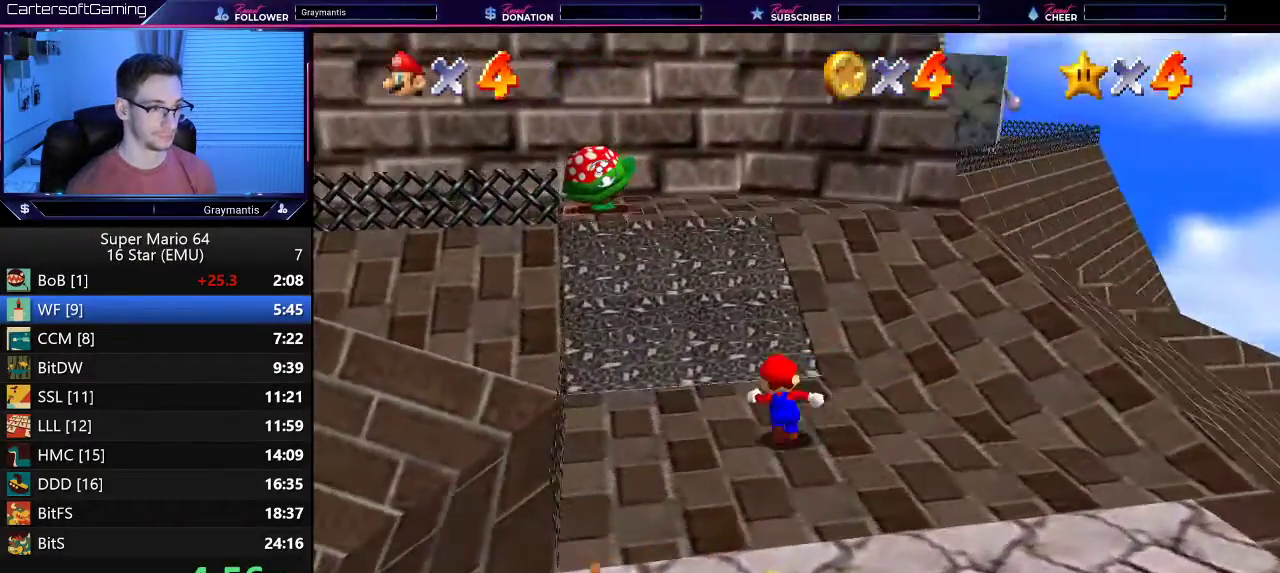
{"buttons": [], "left_stick": "up", "events": []}
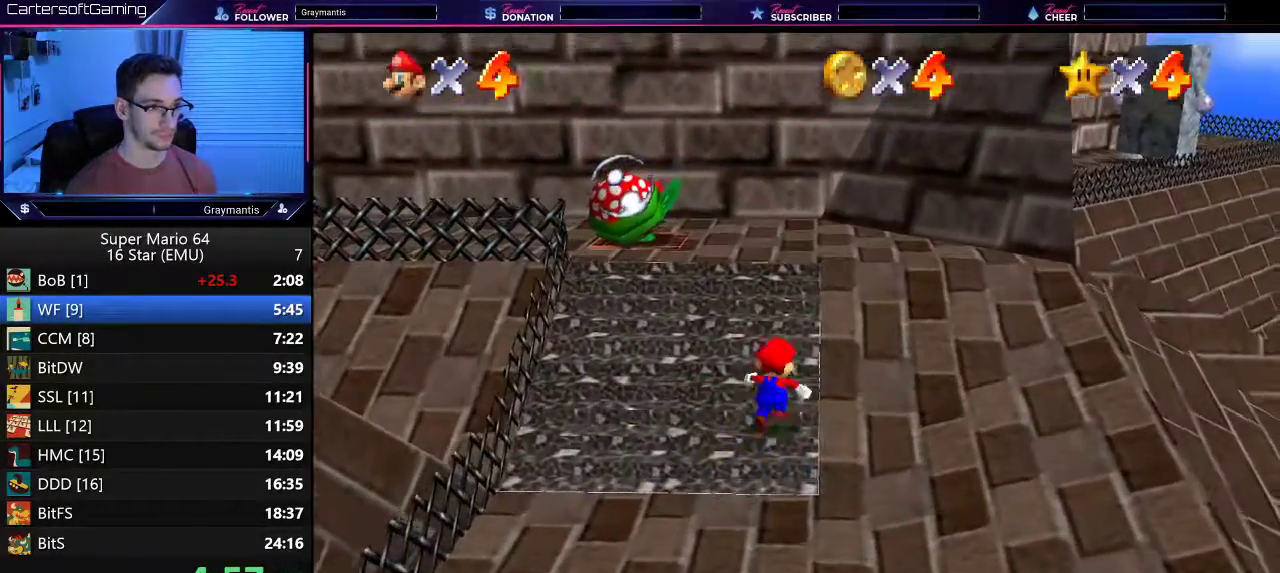
{"buttons": [], "left_stick": "up", "events": []}
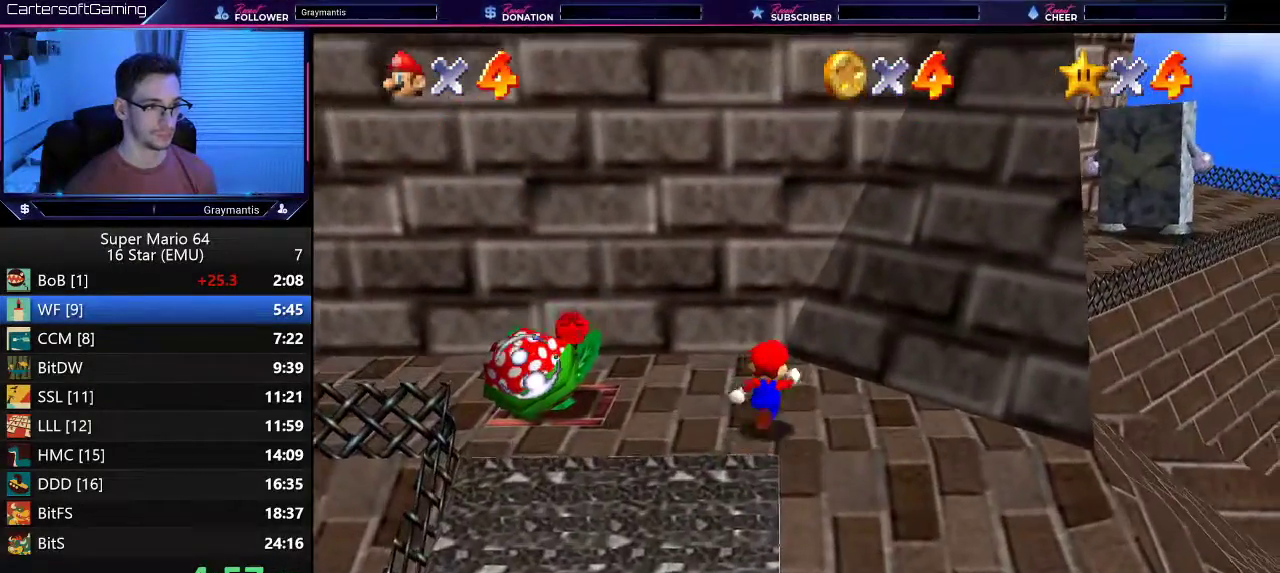
{"buttons": [], "left_stick": "up", "events": []}
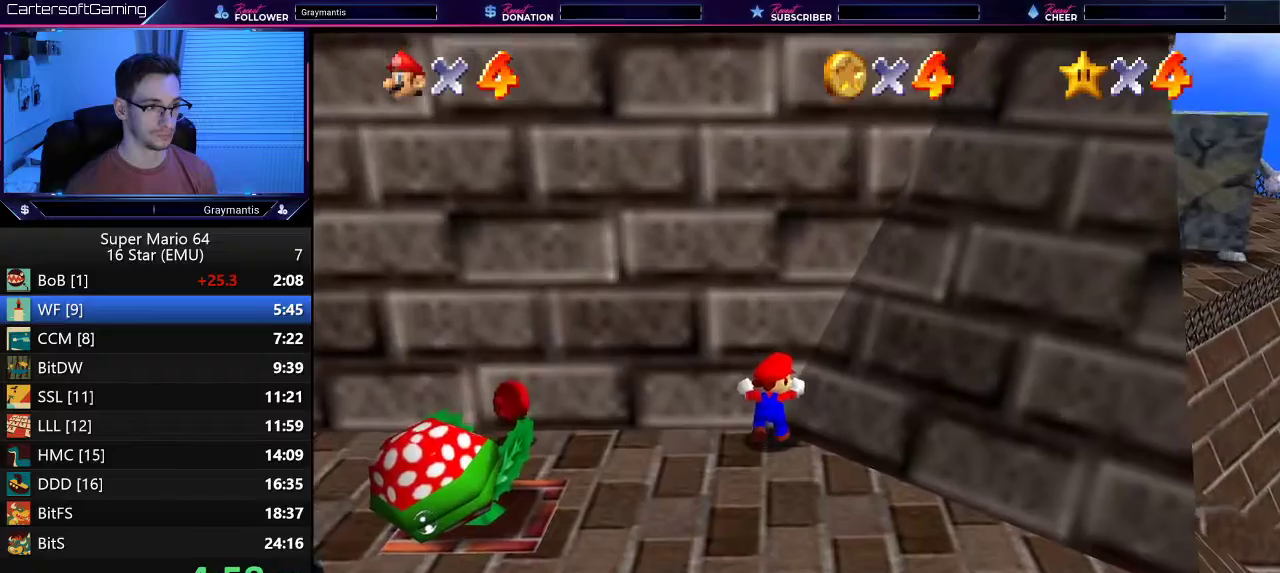
{"buttons": [], "left_stick": "down", "events": [[34, "left_stick", "center"], [301, "left_stick", "down-right"], [468, "left_stick", "down"]]}
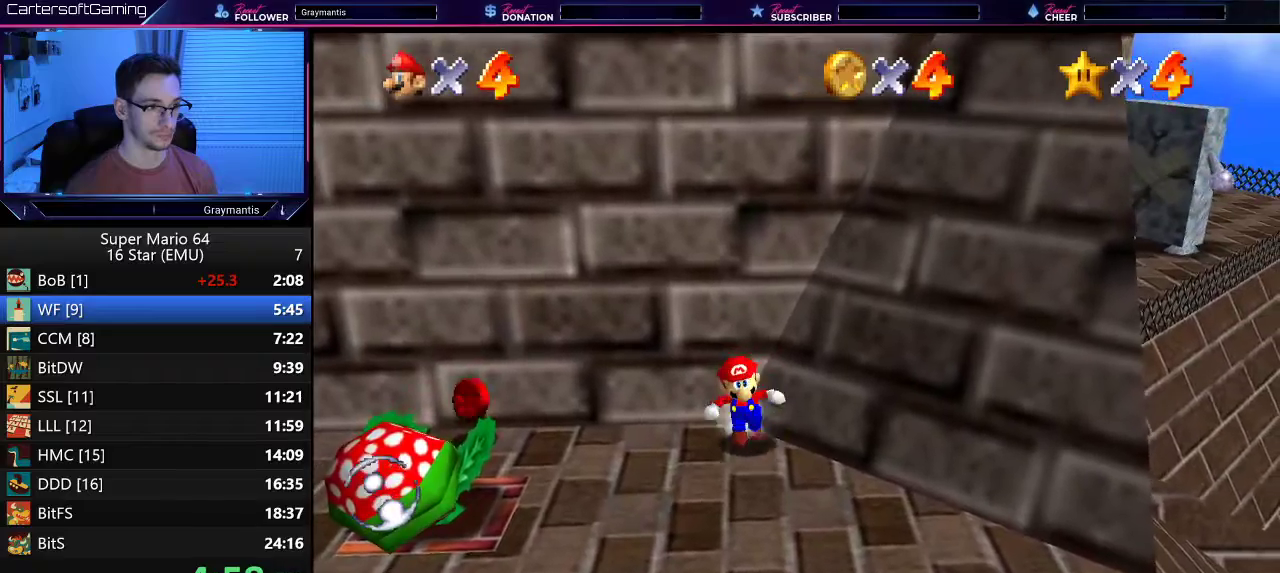
{"buttons": [], "left_stick": "up", "events": [[500, "left_stick", "up"]]}
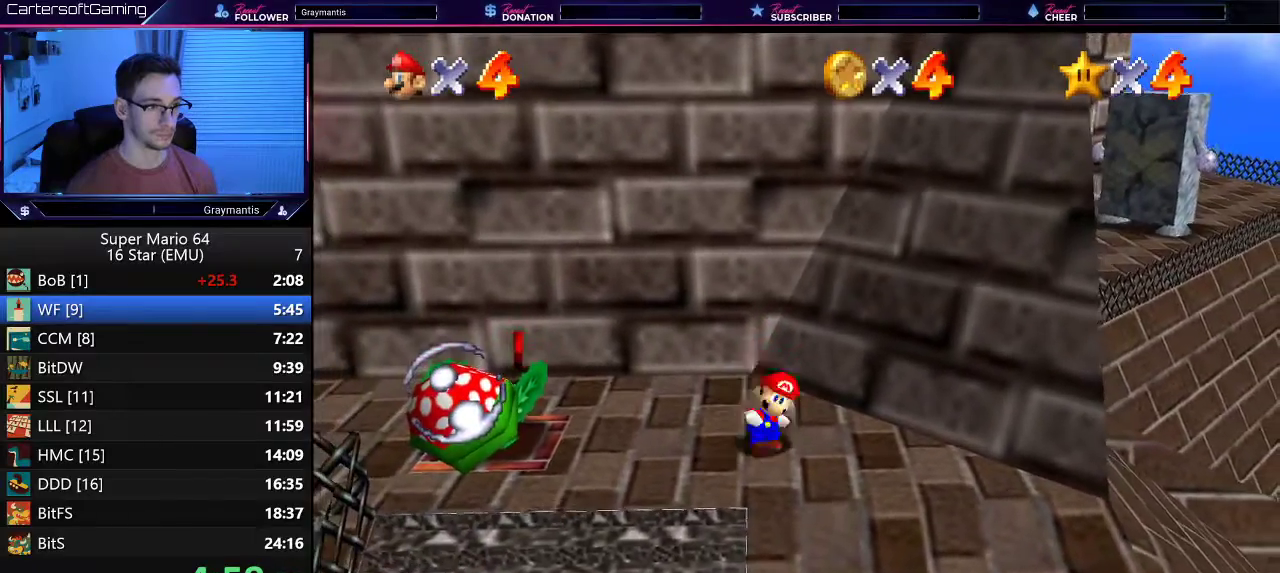
{"buttons": ["A"], "left_stick": "up", "events": [[117, "A", "down"]]}
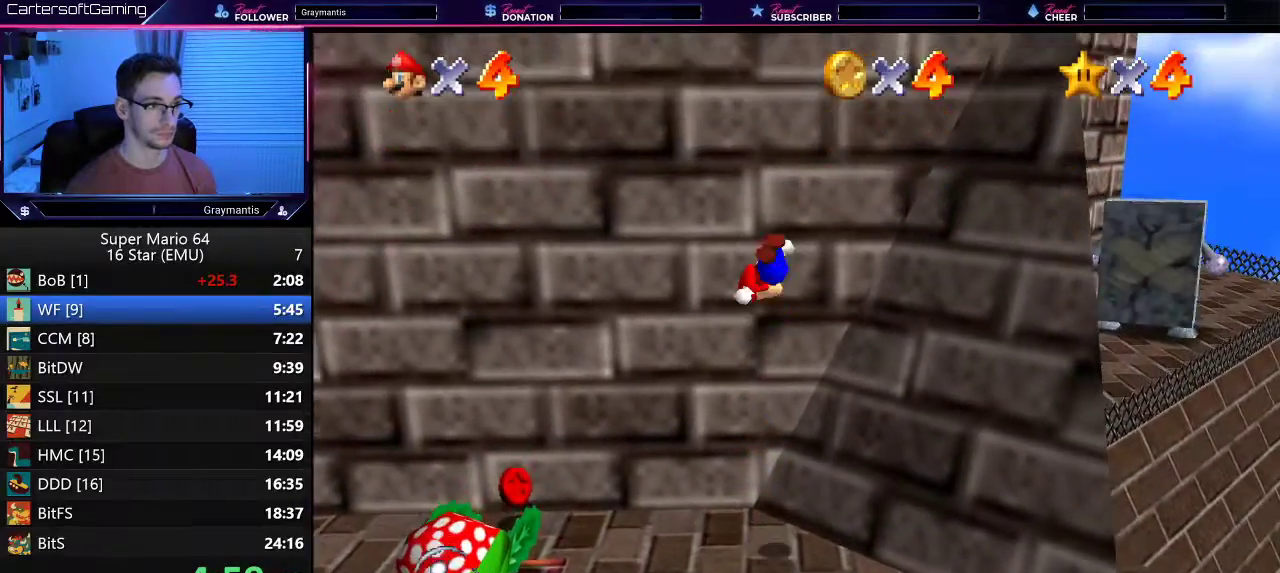
{"buttons": ["A"], "left_stick": "down-right", "events": [[50, "A", "up"], [50, "left_stick", "up-right"], [217, "left_stick", "right"], [250, "A", "down"], [284, "left_stick", "down-right"]]}
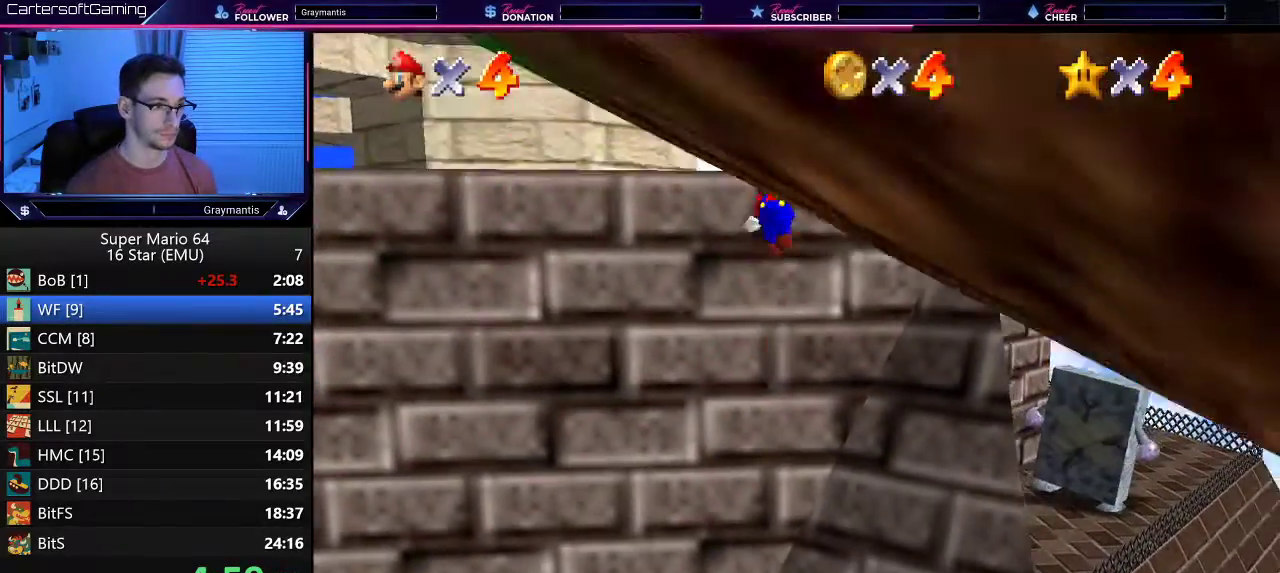
{"buttons": [], "left_stick": "down-right", "events": [[133, "B", "down"], [183, "A", "up"], [350, "B", "up"]]}
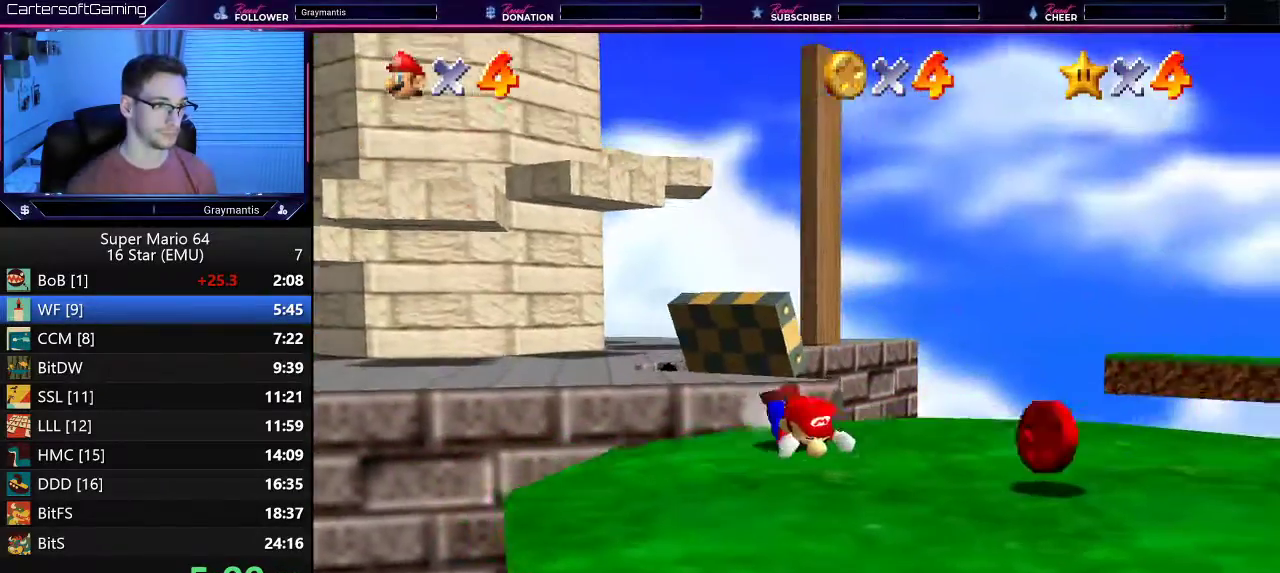
{"buttons": [], "left_stick": "up", "events": [[84, "A", "down"], [134, "A", "up"], [134, "left_stick", "right"], [217, "left_stick", "up-right"], [417, "left_stick", "up"]]}
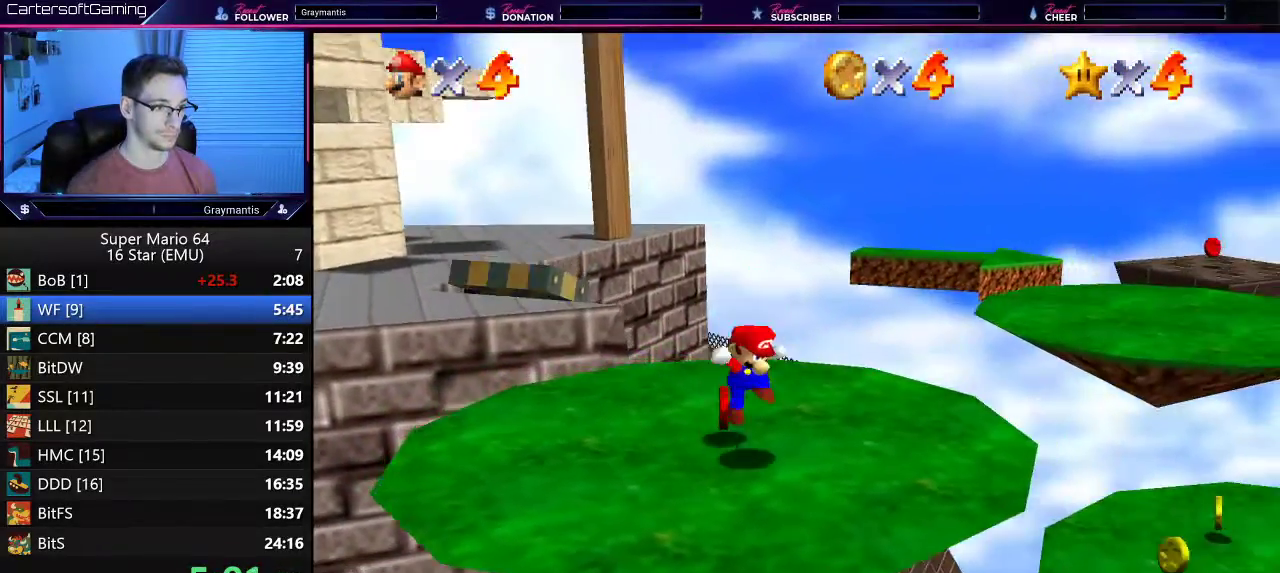
{"buttons": [], "left_stick": "up-left", "events": [[333, "left_stick", "up-left"]]}